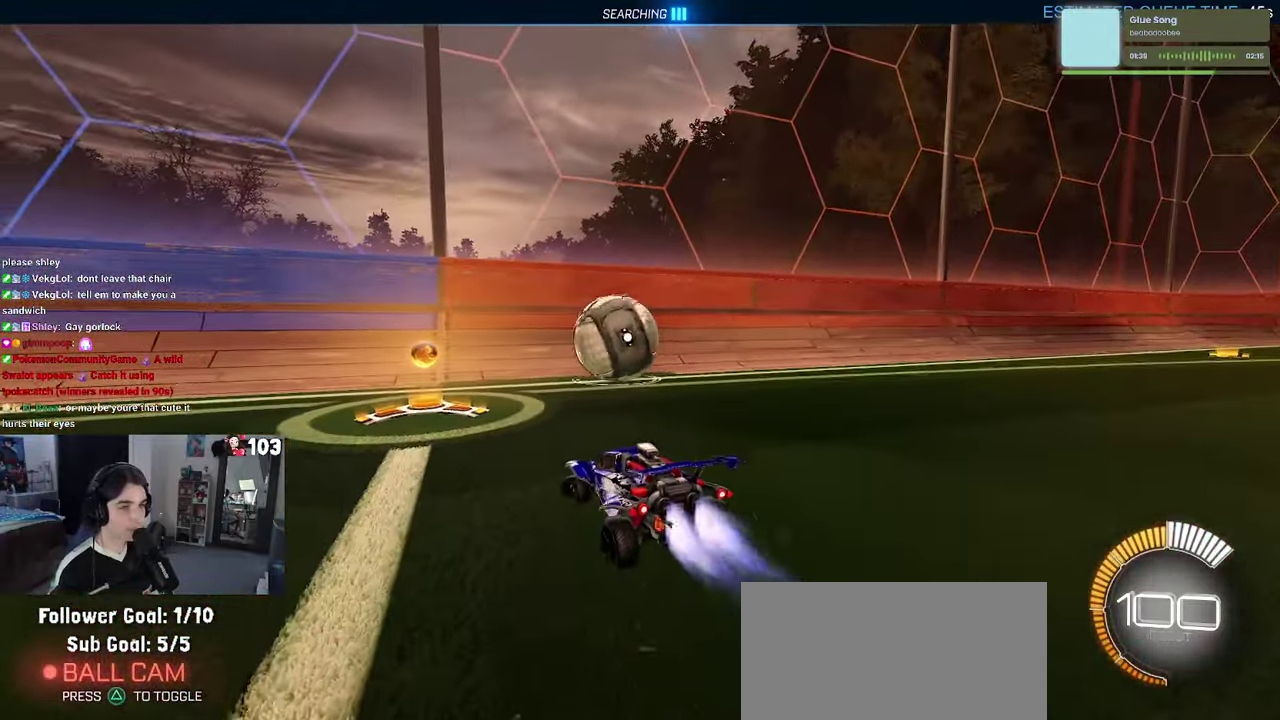
Gameplay with a controller (PlayStation layout); each line is a JSON object with the inputs held at the frame after it. "events" lists button and stick changes between this image and that frame as [ms after this image, input, new state], when the widget could be followed in between. This document gives stick clicks only as held states, not as events. Not read: L1.
{"buttons": ["R2"], "left_stick": "center", "right_stick": "center", "events": [[134, "CROSS", "down"], [134, "left_stick", "center"], [200, "left_stick", "up"], [267, "CROSS", "up"], [334, "CROSS", "down"], [434, "left_stick", "up-right"], [467, "CROSS", "up"], [467, "R1", "up"], [484, "left_stick", "center"]]}
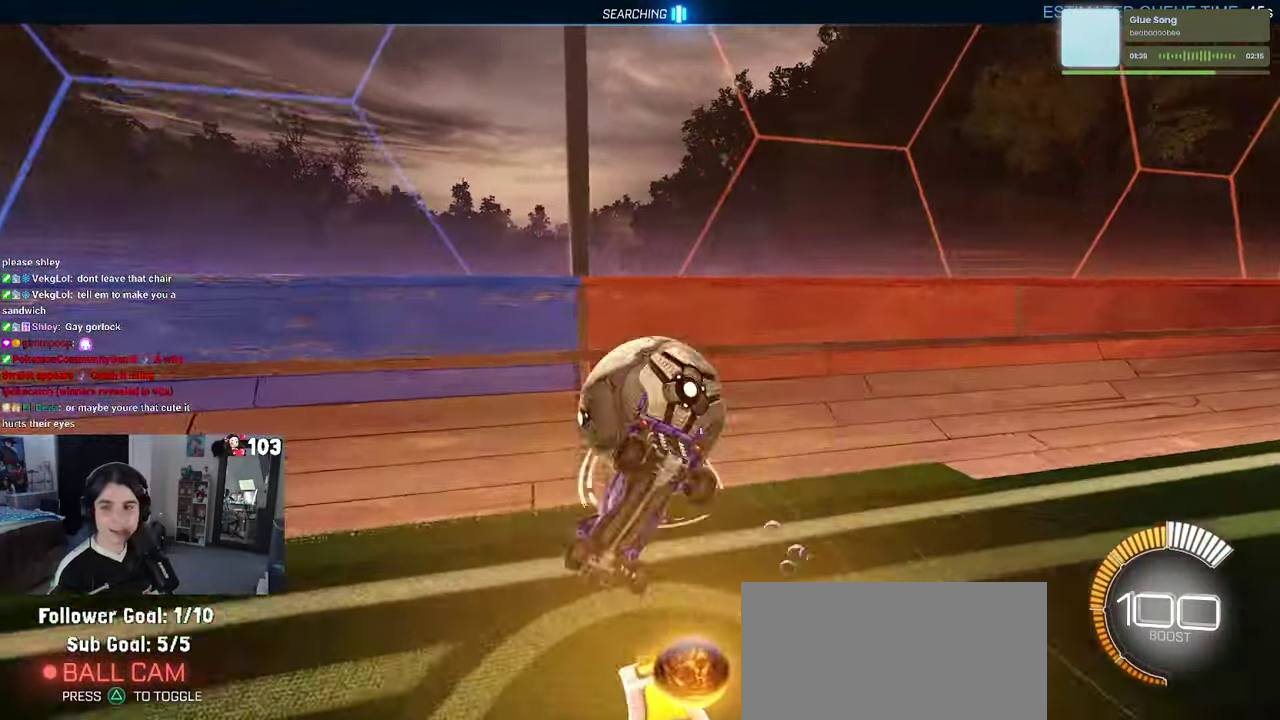
{"buttons": ["R2"], "left_stick": "right", "right_stick": "center", "events": [[400, "left_stick", "right"]]}
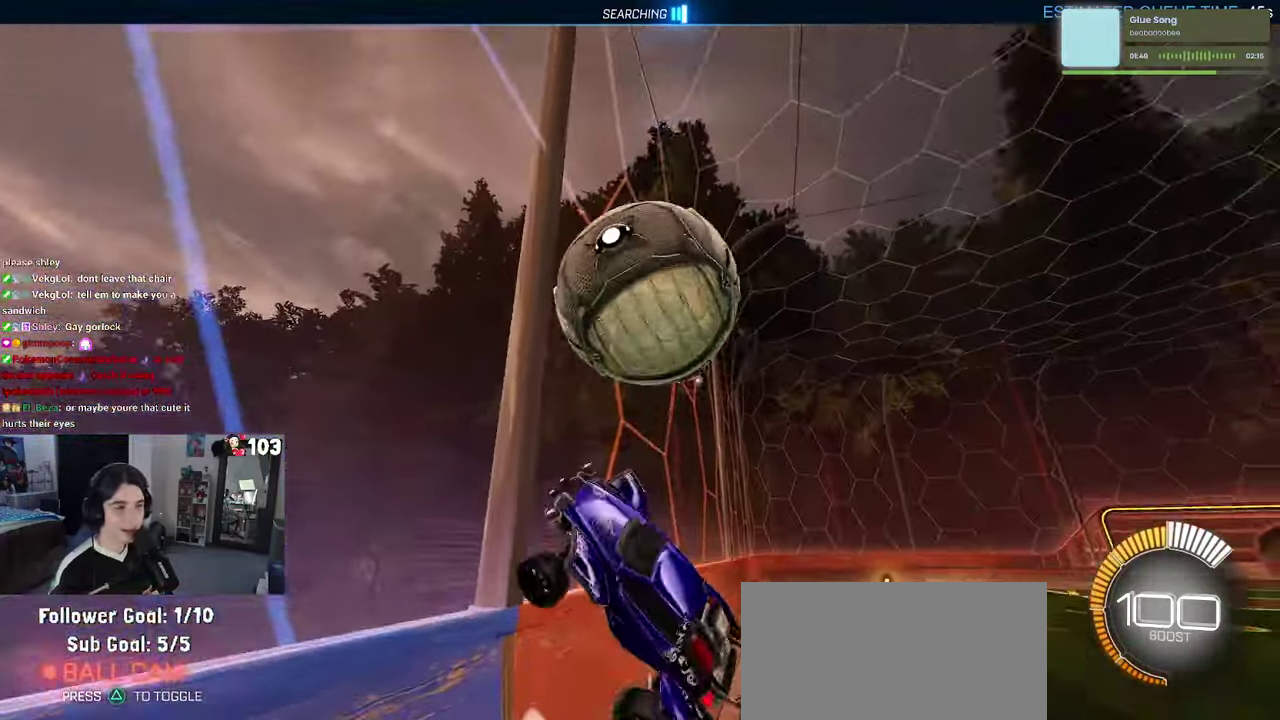
{"buttons": ["SQUARE", "R1", "R2"], "left_stick": "down", "right_stick": "center"}
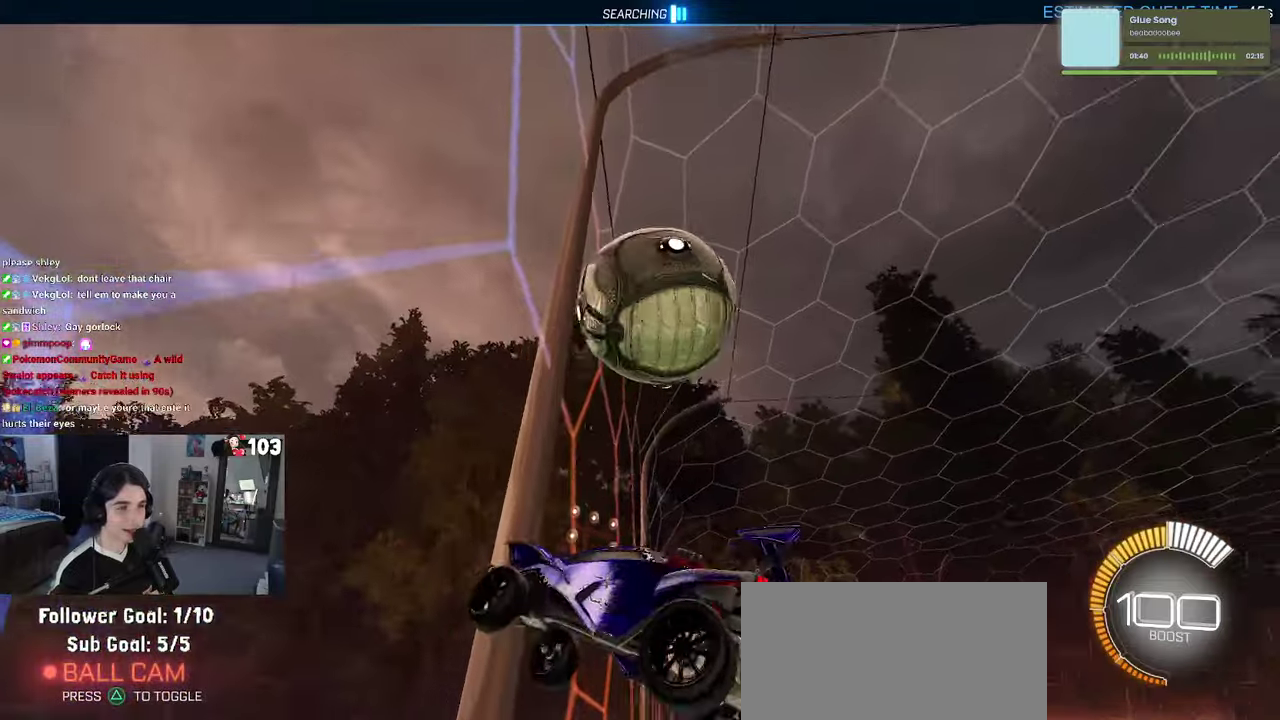
{"buttons": ["R1", "R2"], "left_stick": "center", "right_stick": "center"}
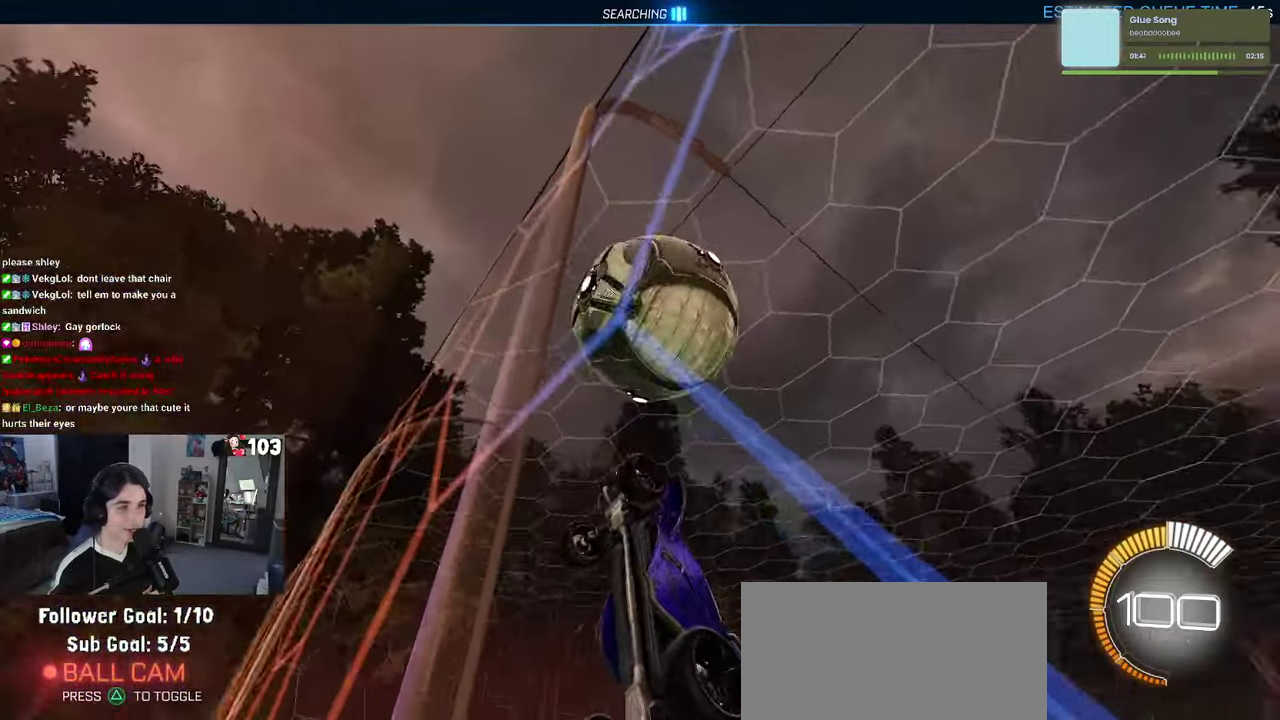
{"buttons": ["R2"], "left_stick": "down-left", "right_stick": "center"}
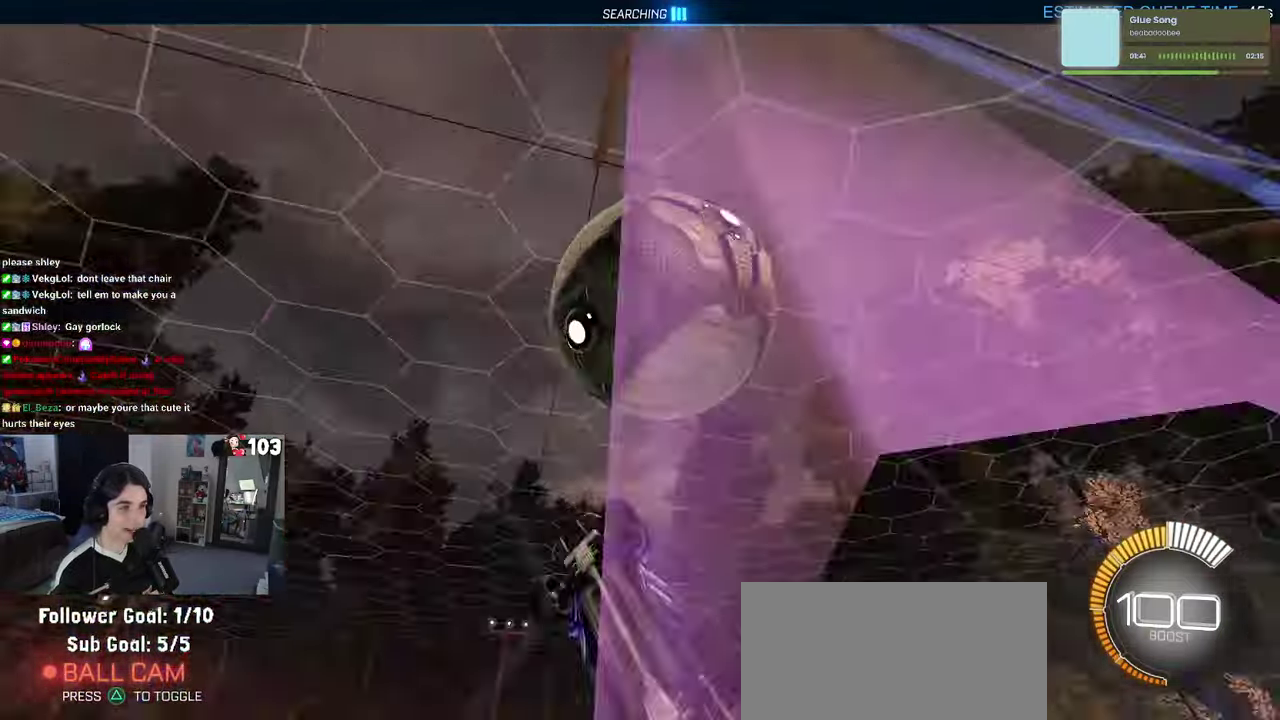
{"buttons": ["R1", "R2"], "left_stick": "right", "right_stick": "center"}
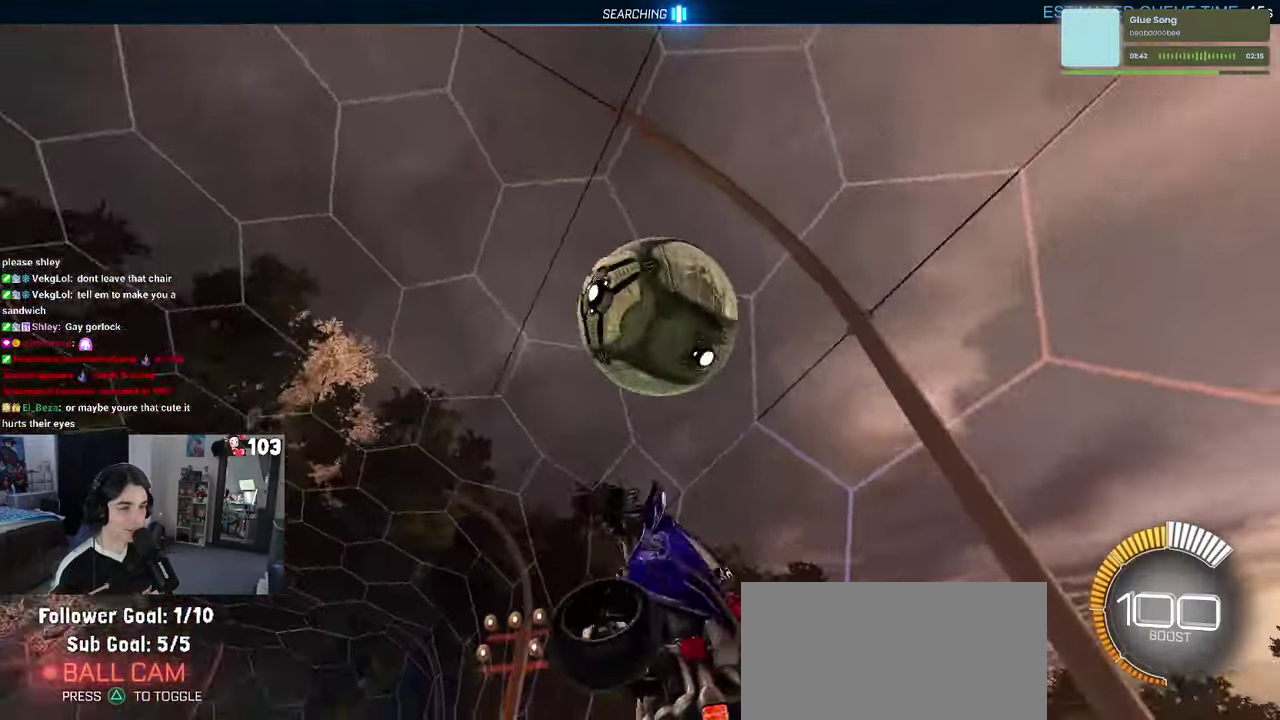
{"buttons": ["R1", "R2"], "left_stick": "up-left", "right_stick": "center", "events": [[250, "left_stick", "center"], [350, "left_stick", "up-left"], [416, "left_stick", "left"], [483, "left_stick", "up-left"]]}
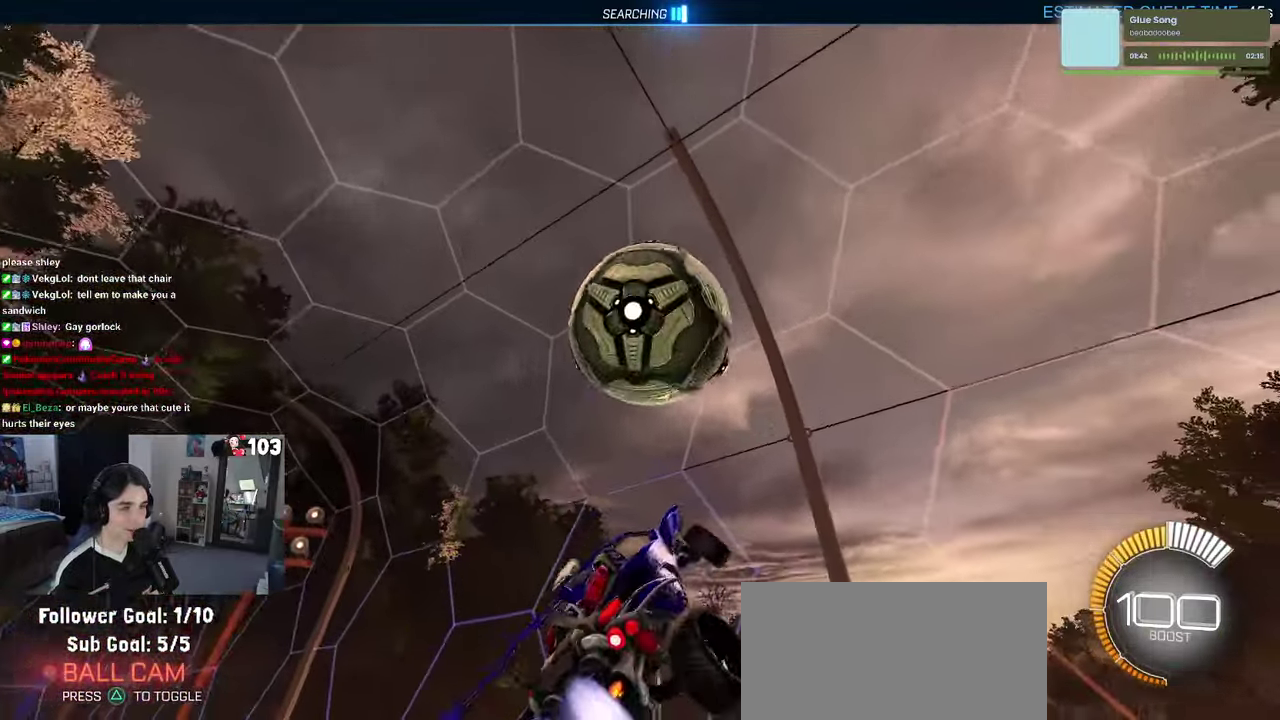
{"buttons": ["R1", "R2"], "left_stick": "left", "right_stick": "center", "events": [[133, "left_stick", "up"], [450, "left_stick", "up-left"], [500, "left_stick", "left"]]}
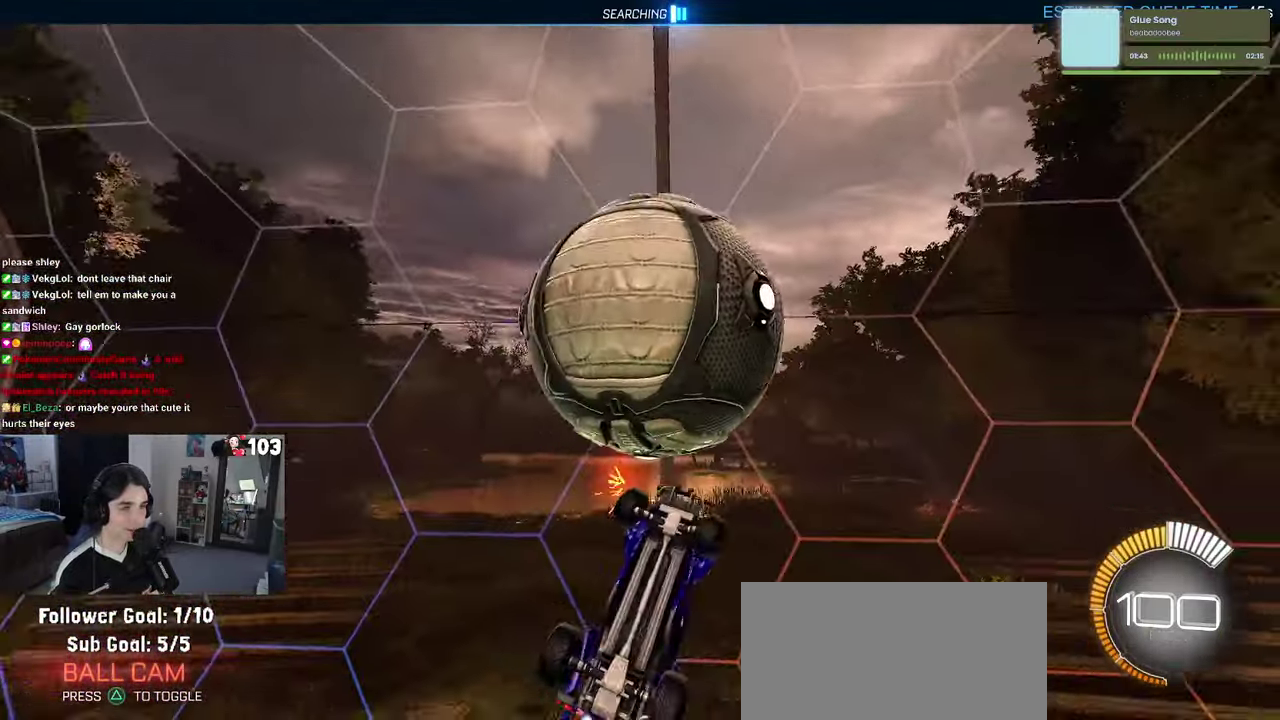
{"buttons": ["R1", "R2"], "left_stick": "up", "right_stick": "center", "events": [[100, "left_stick", "center"], [250, "left_stick", "up"], [283, "R1", "up"], [466, "R1", "down"]]}
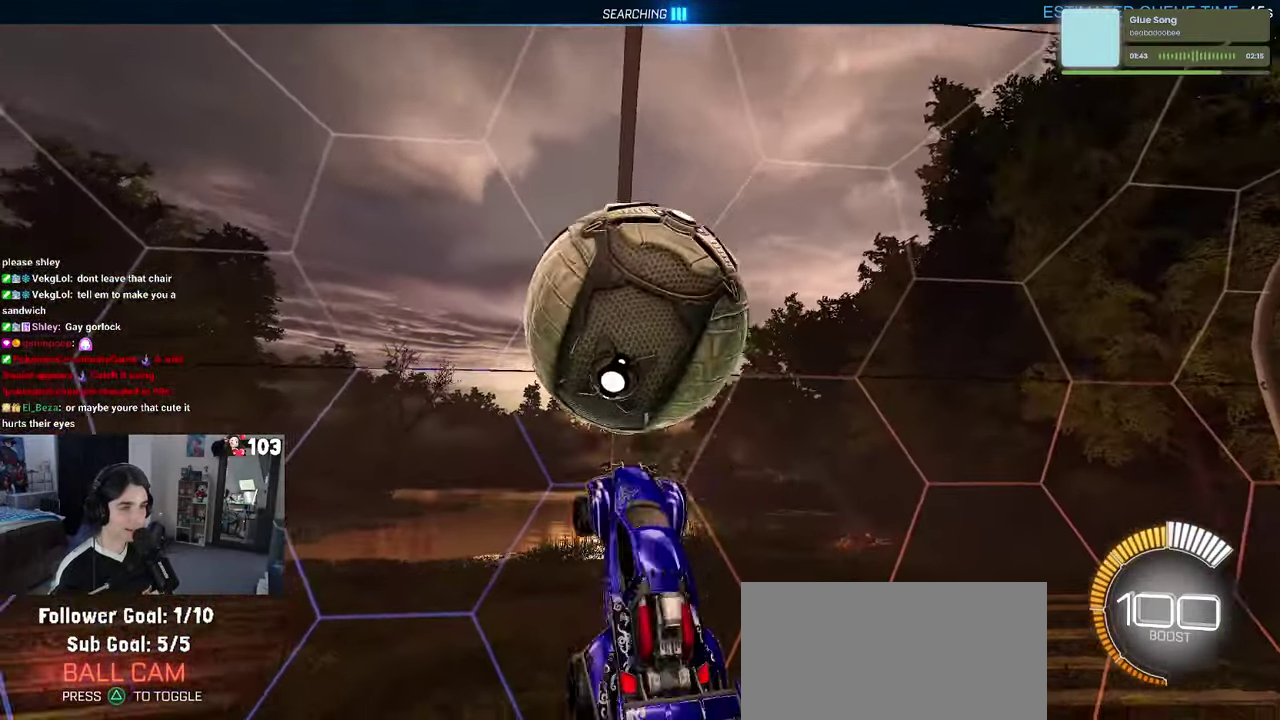
{"buttons": ["R1", "R2"], "left_stick": "up-right", "right_stick": "center", "events": [[133, "left_stick", "center"], [316, "left_stick", "right"], [500, "left_stick", "up-right"]]}
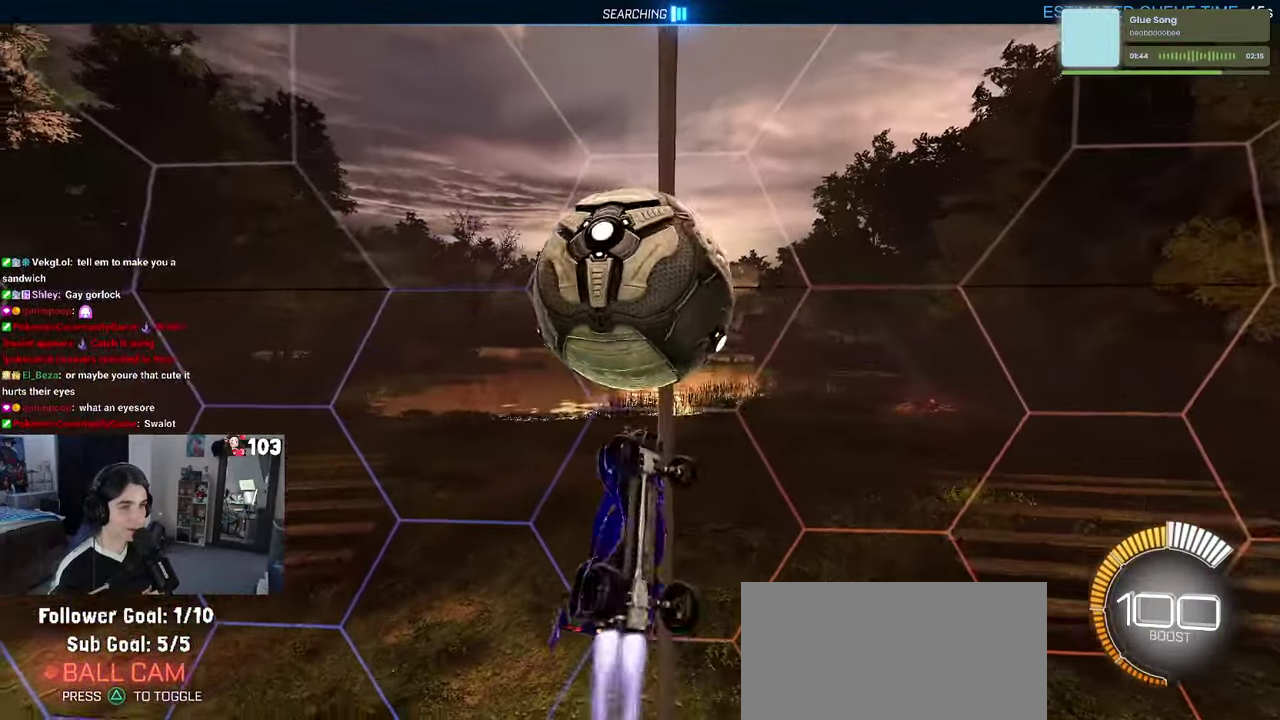
{"buttons": ["R1", "R2"], "left_stick": "center", "right_stick": "center", "events": [[83, "left_stick", "up"], [200, "left_stick", "up-right"], [250, "left_stick", "center"], [316, "left_stick", "right"], [466, "left_stick", "center"]]}
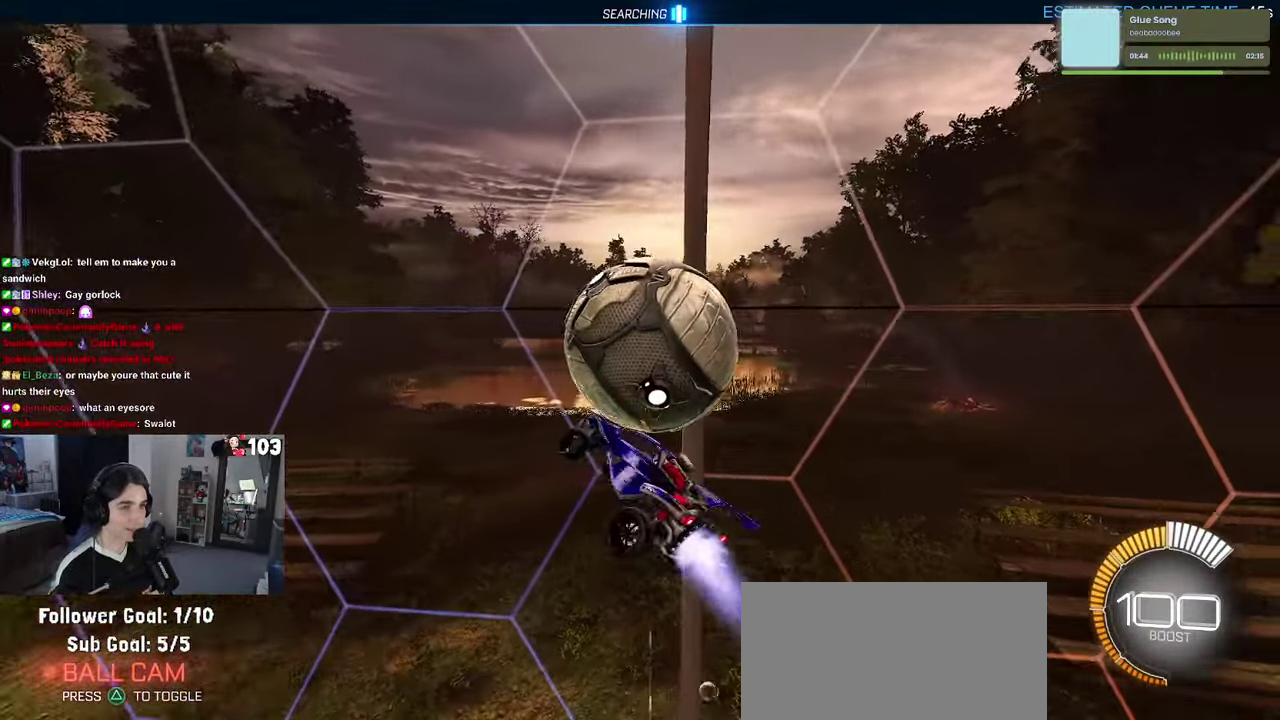
{"buttons": ["SQUARE", "R1", "R2"], "left_stick": "right", "right_stick": "center", "events": [[200, "SQUARE", "down"], [200, "left_stick", "right"]]}
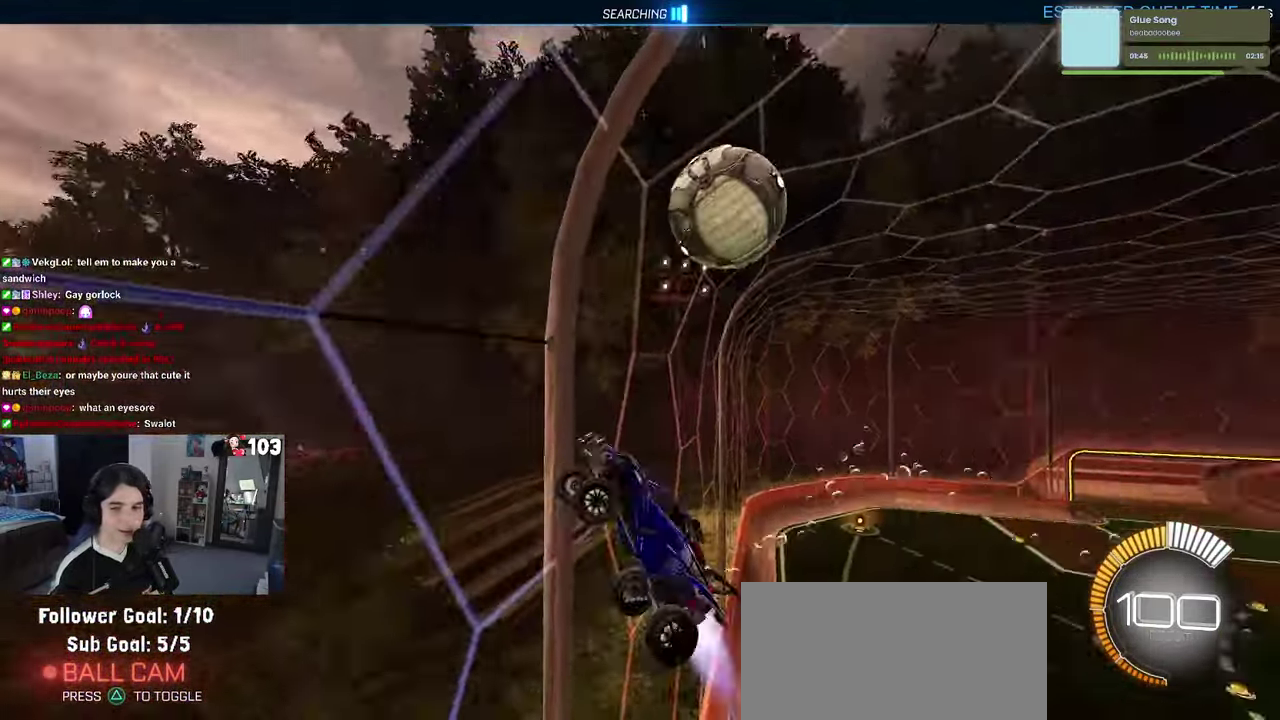
{"buttons": ["CROSS", "R2"], "left_stick": "right", "right_stick": "center", "events": [[66, "SQUARE", "up"], [283, "R1", "up"], [433, "CROSS", "down"]]}
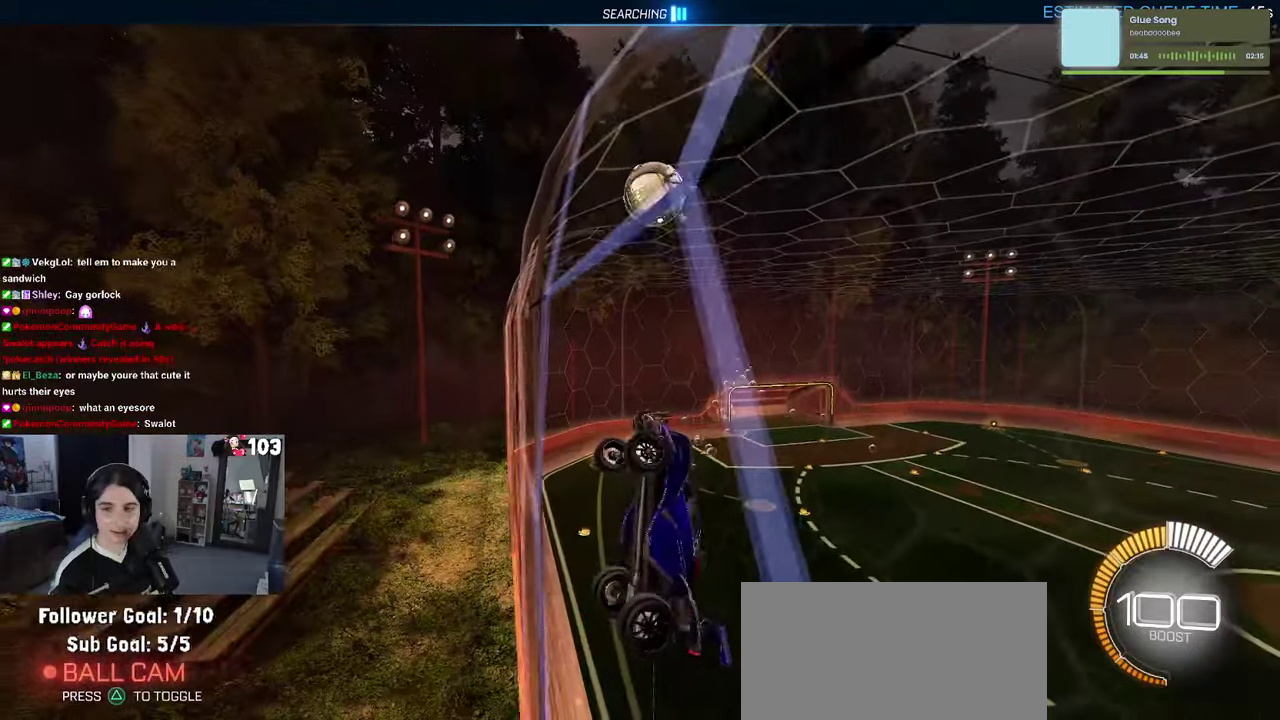
{"buttons": ["CROSS", "R2"], "left_stick": "right", "right_stick": "center", "events": [[117, "CROSS", "up"], [433, "CROSS", "down"]]}
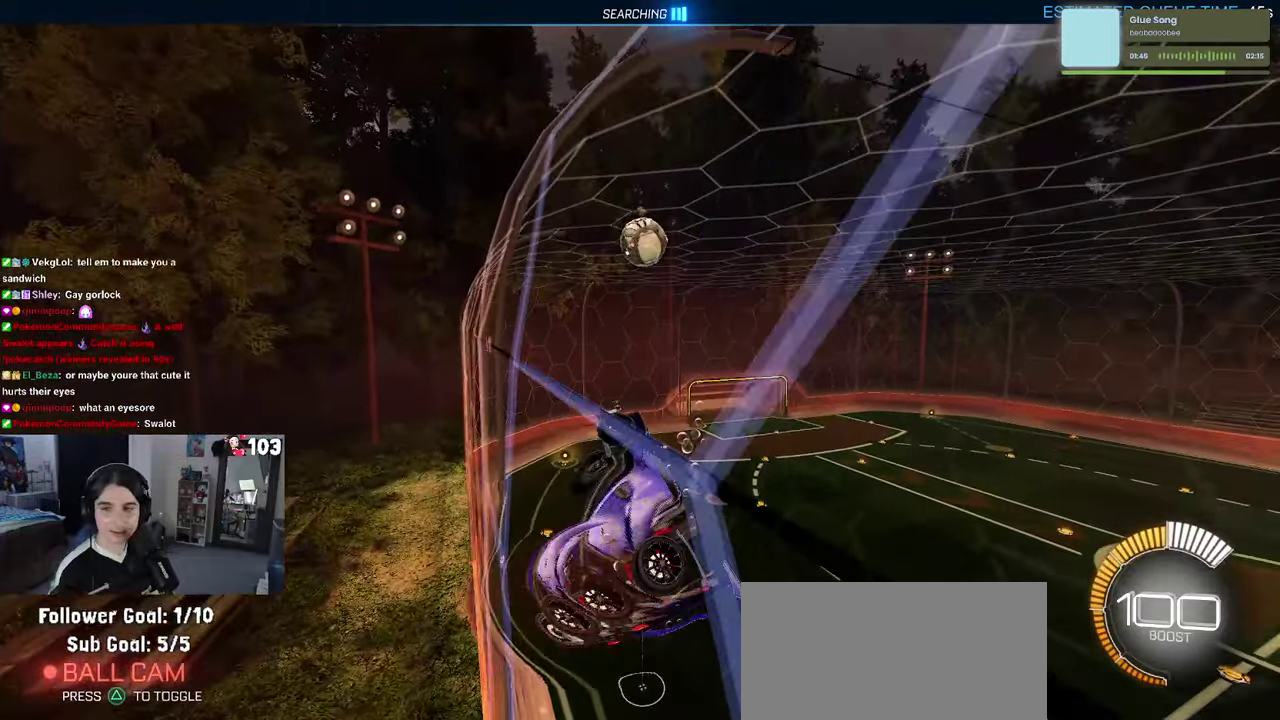
{"buttons": [], "left_stick": "down-right", "right_stick": "center"}
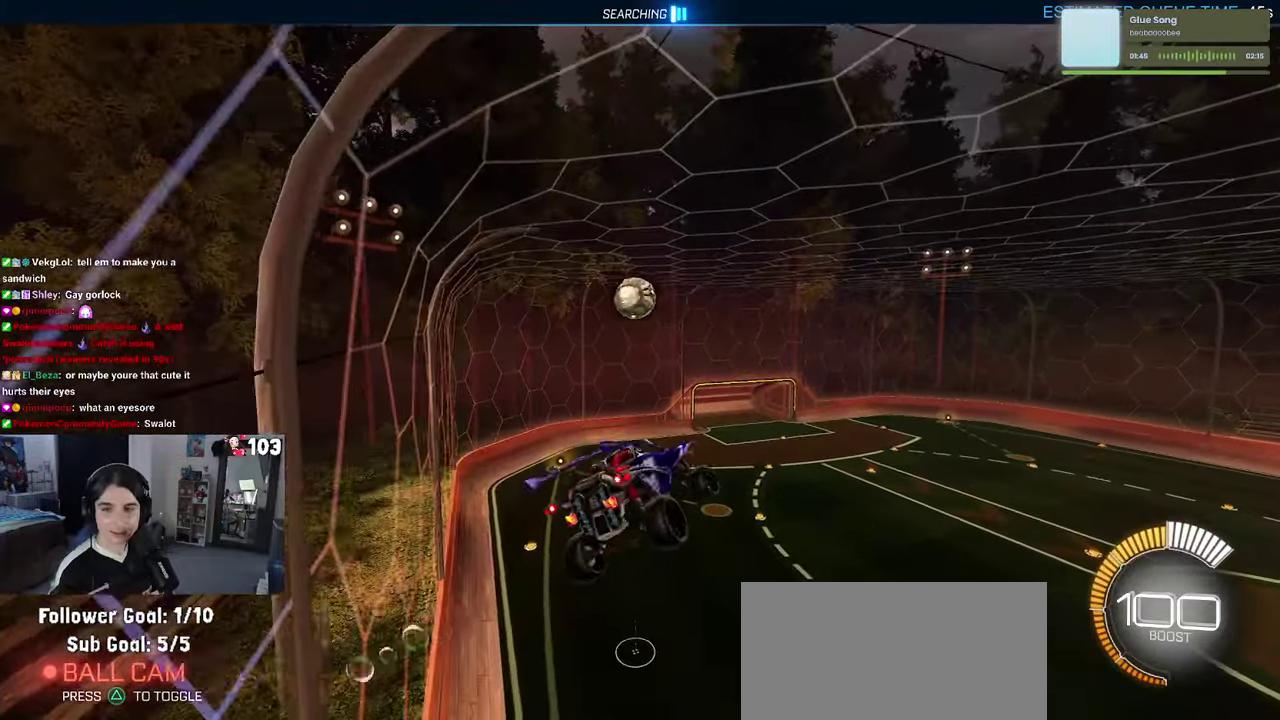
{"buttons": [], "left_stick": "down-left", "right_stick": "center"}
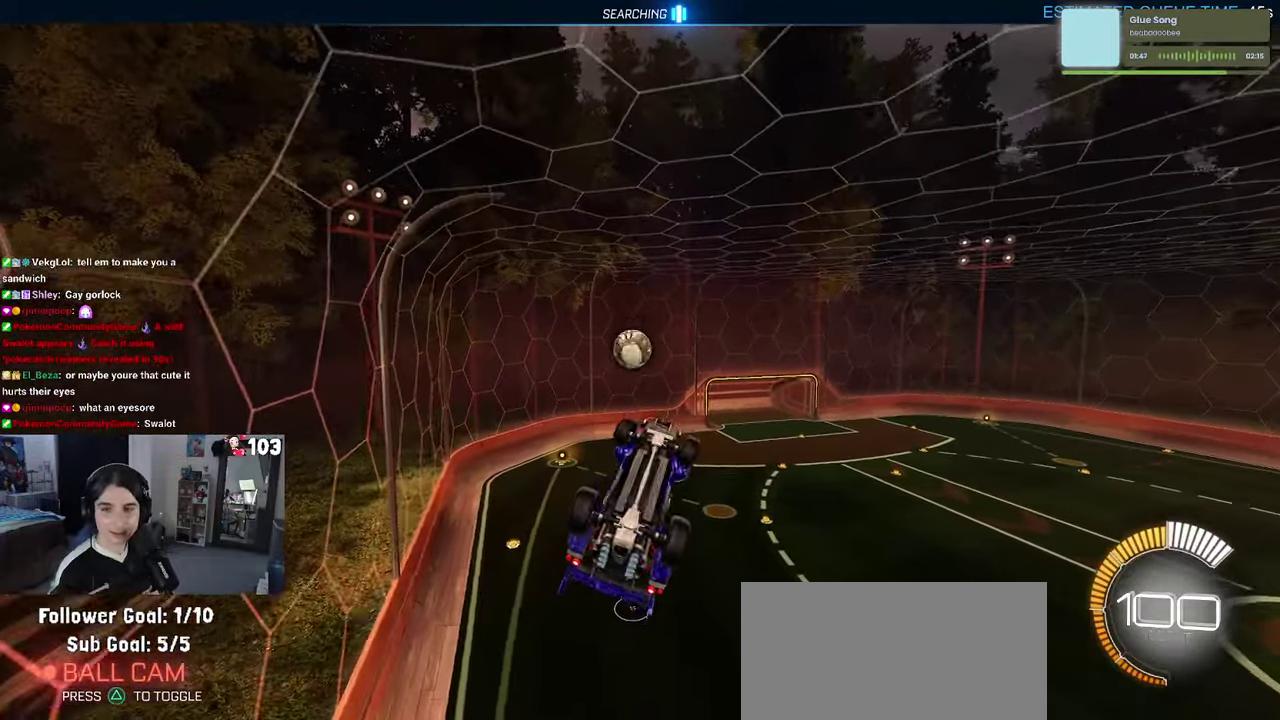
{"buttons": [], "left_stick": "down", "right_stick": "center"}
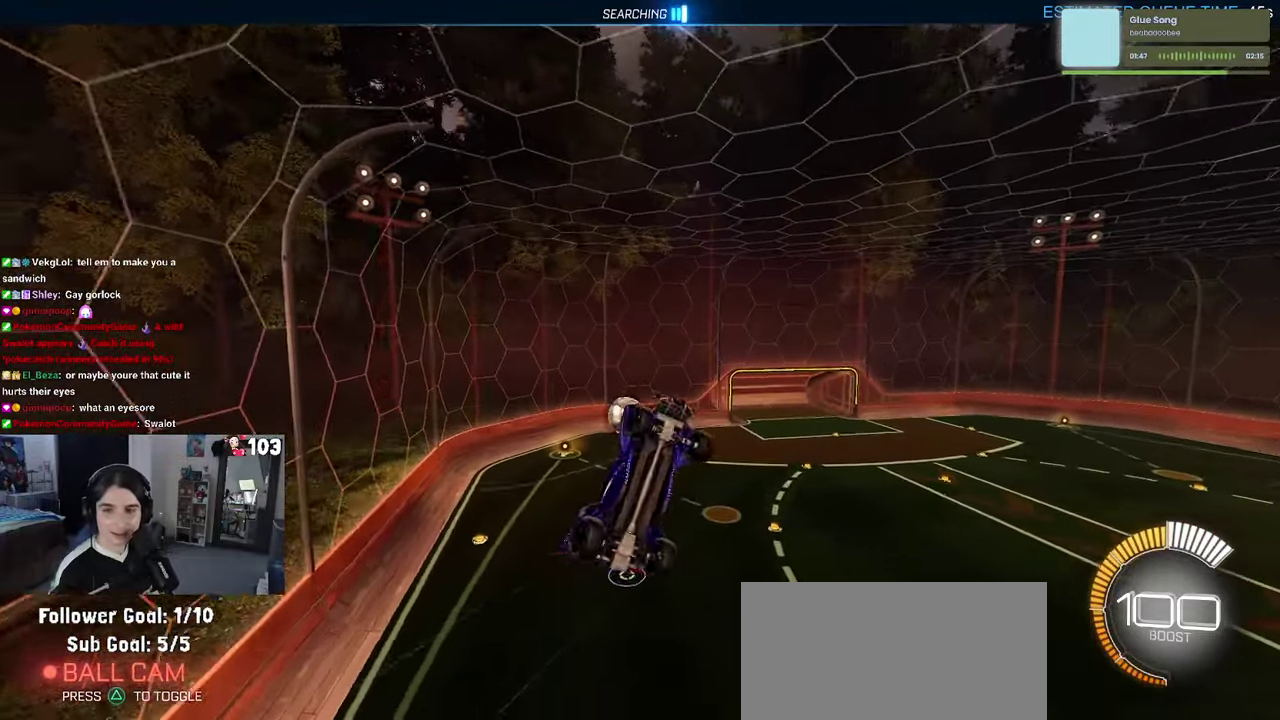
{"buttons": [], "left_stick": "down-left", "right_stick": "center"}
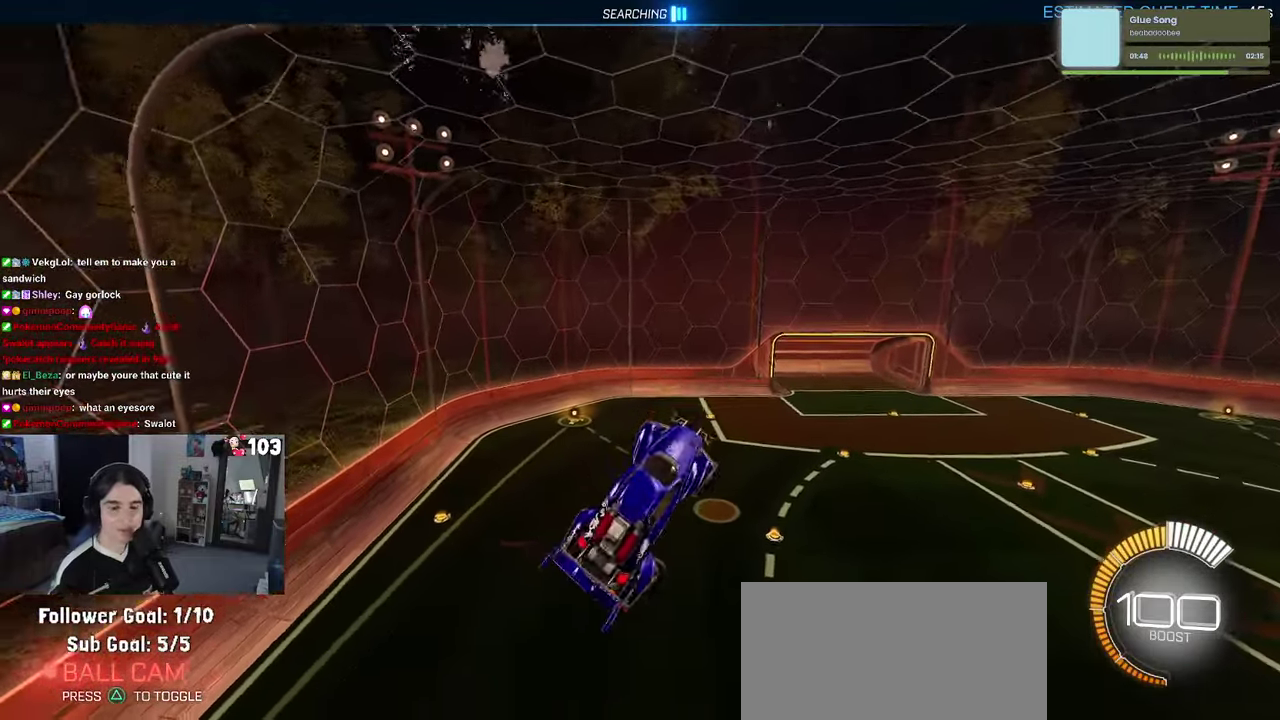
{"buttons": ["R1"], "left_stick": "down-right", "right_stick": "center"}
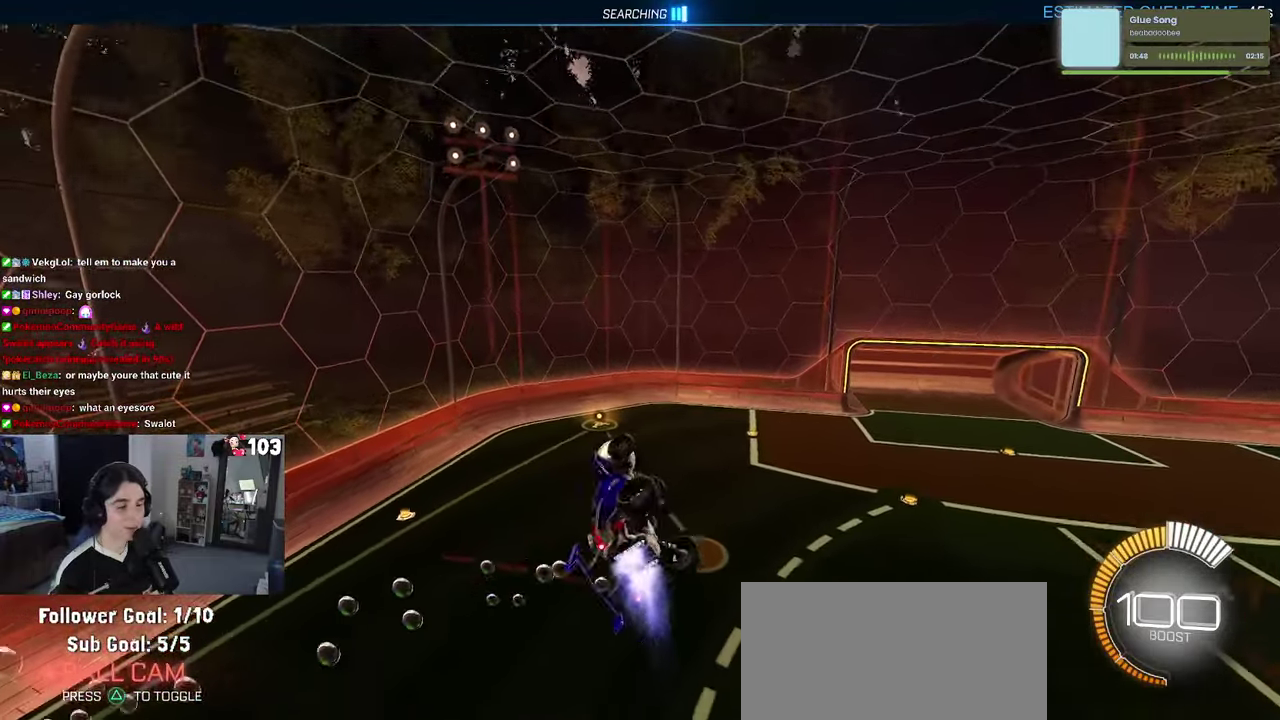
{"buttons": ["R2"], "left_stick": "center", "right_stick": "center"}
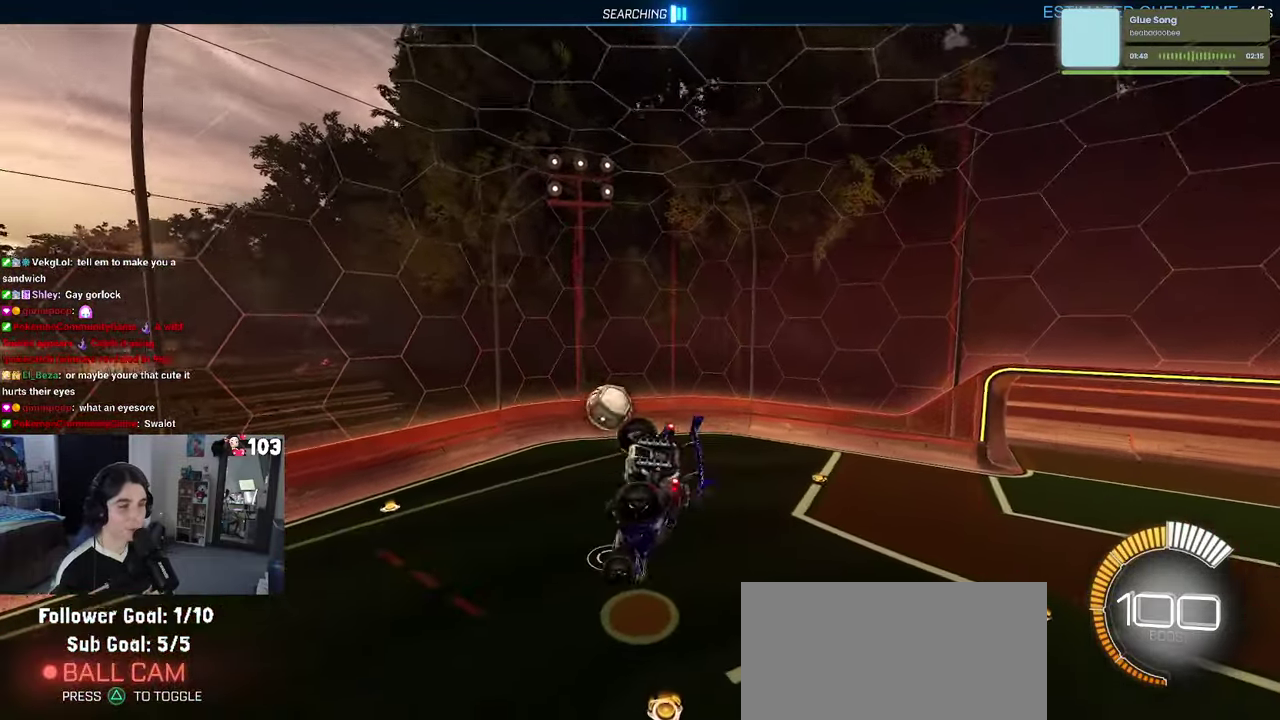
{"buttons": ["SQUARE", "R1", "R2"], "left_stick": "center", "right_stick": "center", "events": [[50, "left_stick", "left"], [117, "R1", "down"], [117, "SQUARE", "down"], [250, "left_stick", "center"], [350, "left_stick", "down-right"], [433, "left_stick", "center"]]}
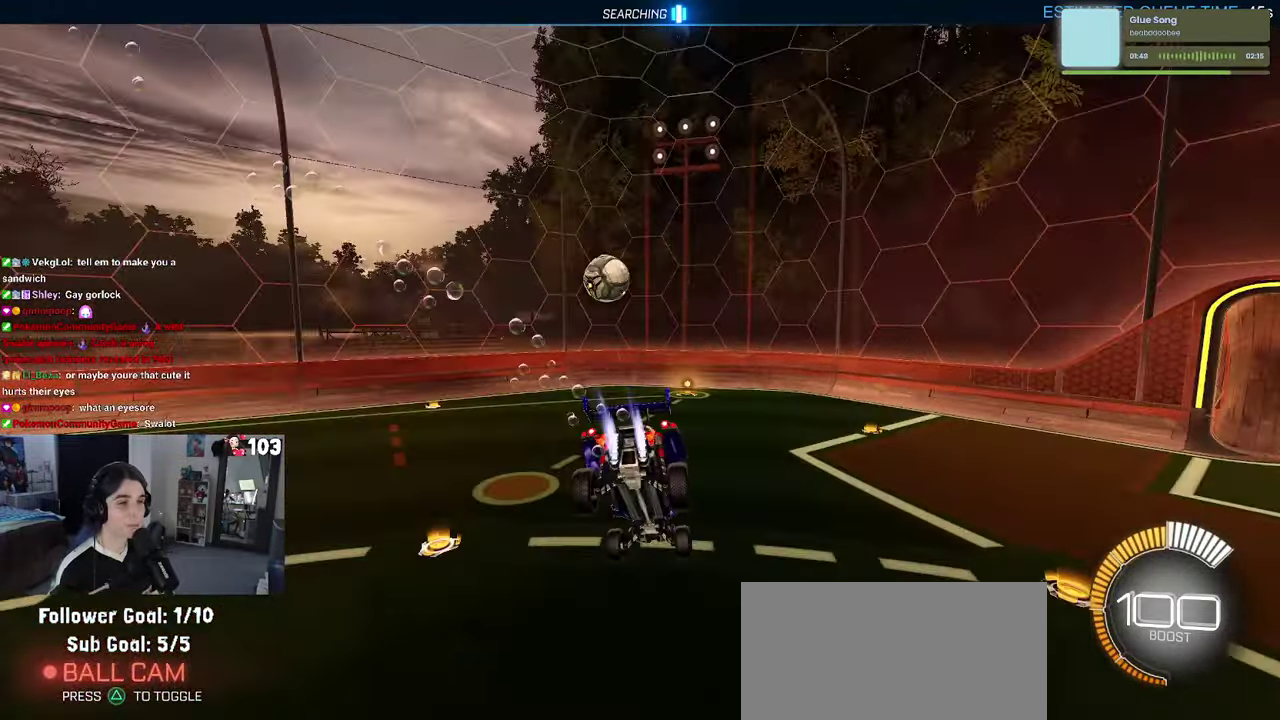
{"buttons": ["SQUARE", "R1", "R2"], "left_stick": "center", "right_stick": "center", "events": [[333, "left_stick", "left"], [400, "left_stick", "center"]]}
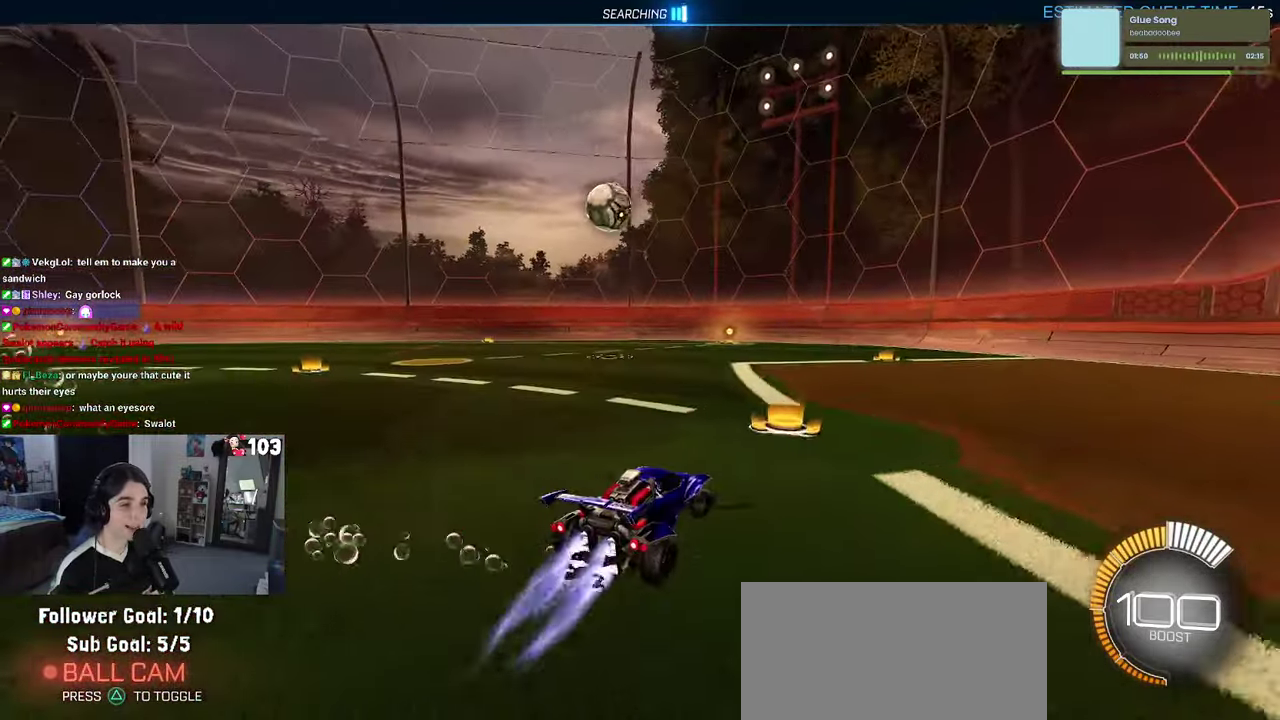
{"buttons": ["R2"], "left_stick": "center", "right_stick": "center", "events": [[83, "SQUARE", "up"], [150, "R1", "up"], [183, "left_stick", "left"], [417, "left_stick", "center"]]}
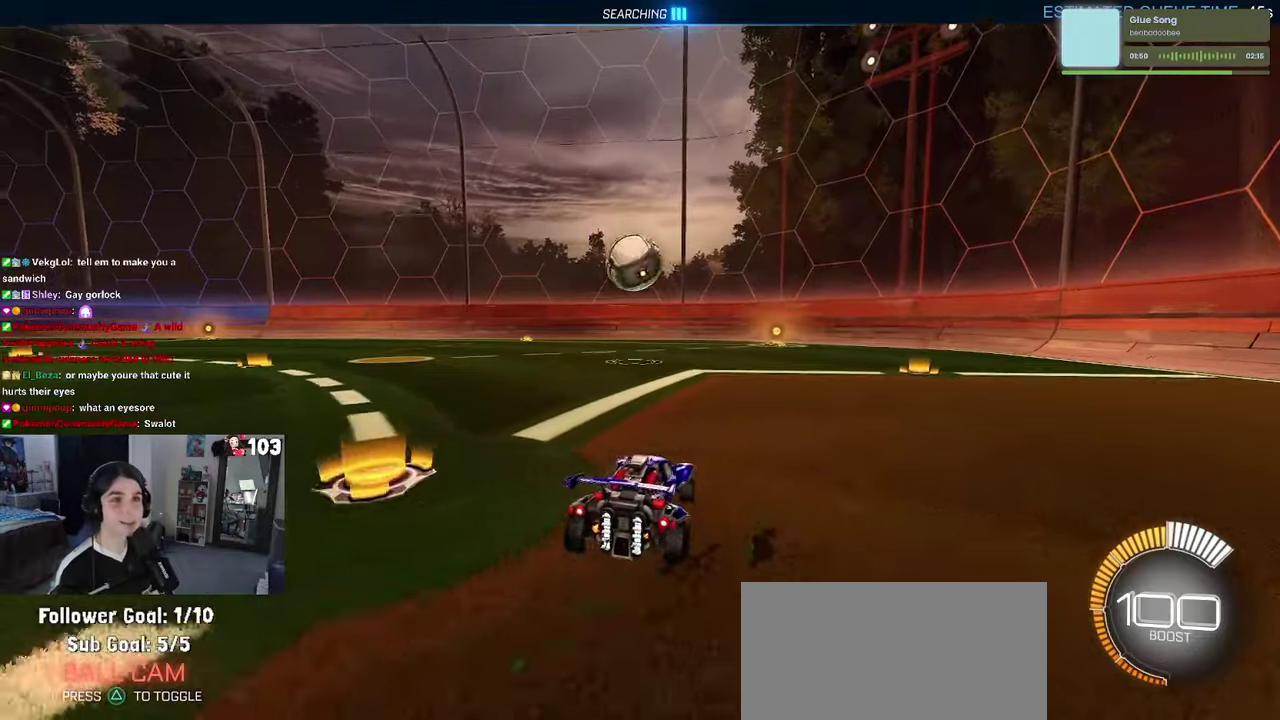
{"buttons": ["R2"], "left_stick": "center", "right_stick": "center", "events": [[317, "left_stick", "right"], [467, "left_stick", "center"]]}